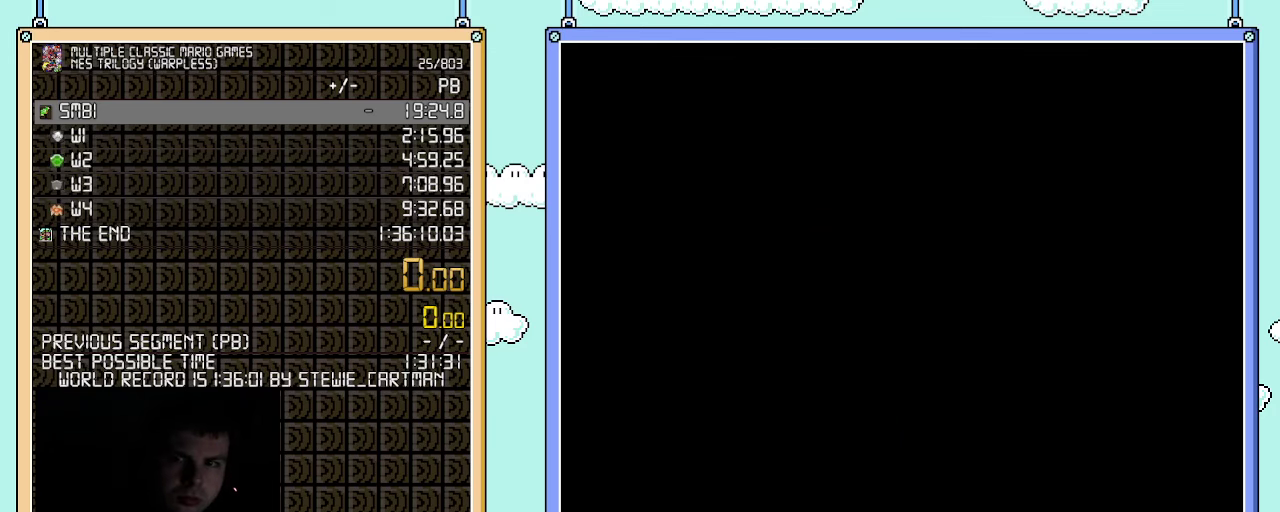
Gameplay with a controller (Nintendo layout); each line is a JSON object with the inputs held at the frame after it. "events" lists button and stick changes between this image and that frame as [ms after this image, input, new state], when the widget could be followed in between. Not read: L3 R3.
{"buttons": ["B"], "events": [[500, "B", "down"]]}
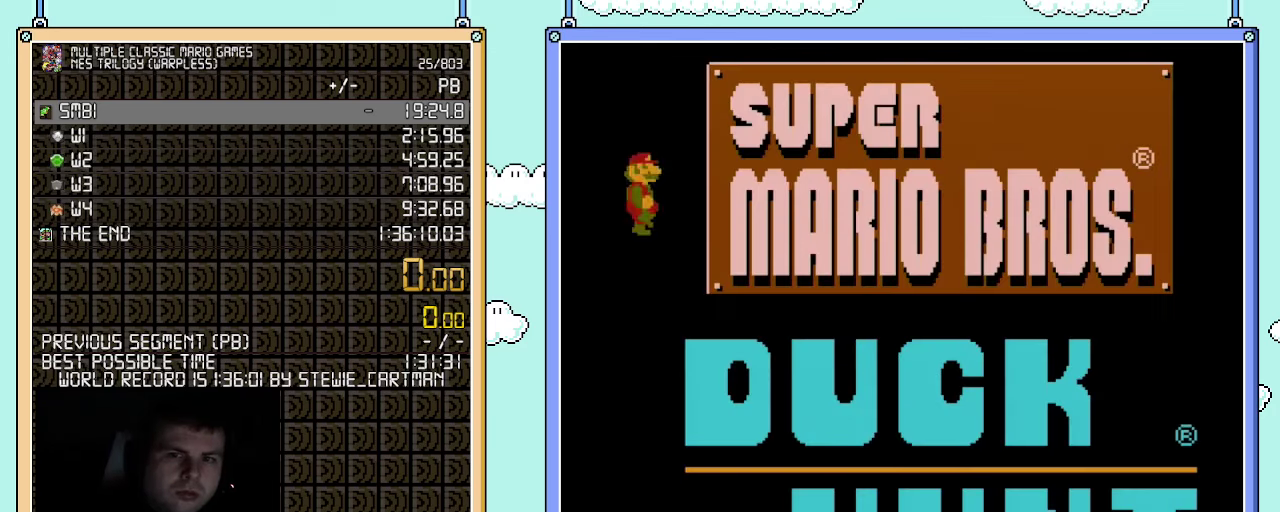
{"buttons": [], "events": [[333, "B", "up"]]}
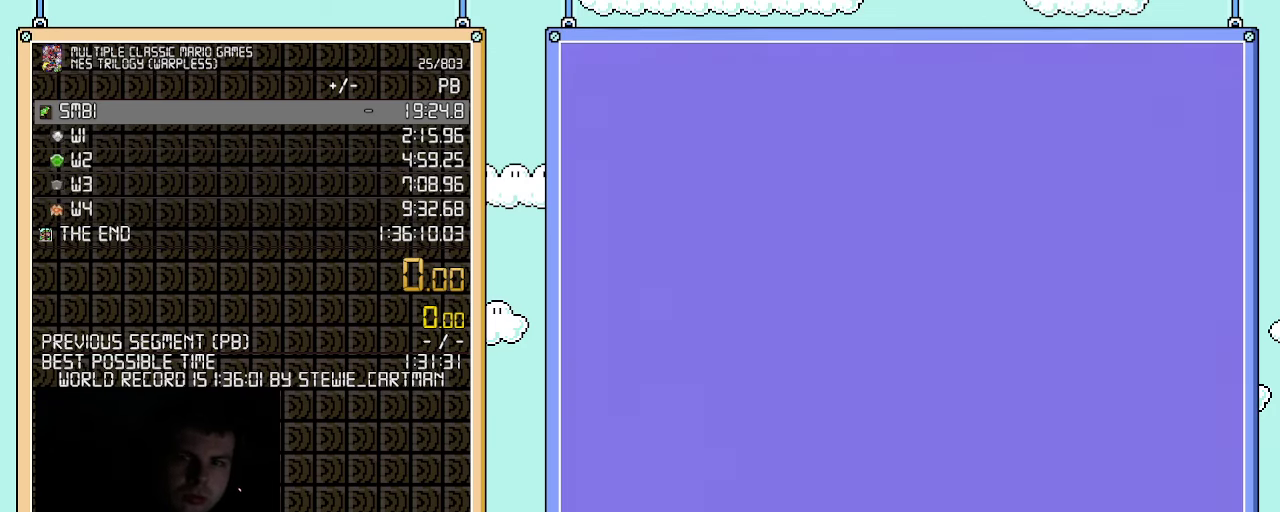
{"buttons": ["START"], "events": [[350, "START", "down"]]}
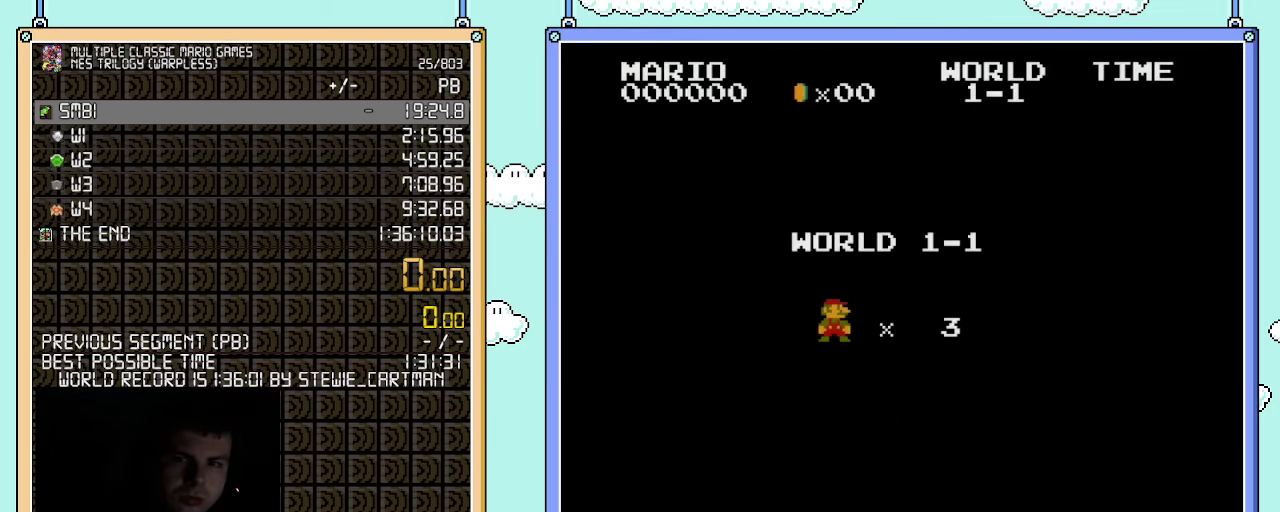
{"buttons": ["B", "DPAD_RIGHT"], "events": [[67, "START", "up"], [367, "B", "down"], [467, "DPAD_RIGHT", "down"]]}
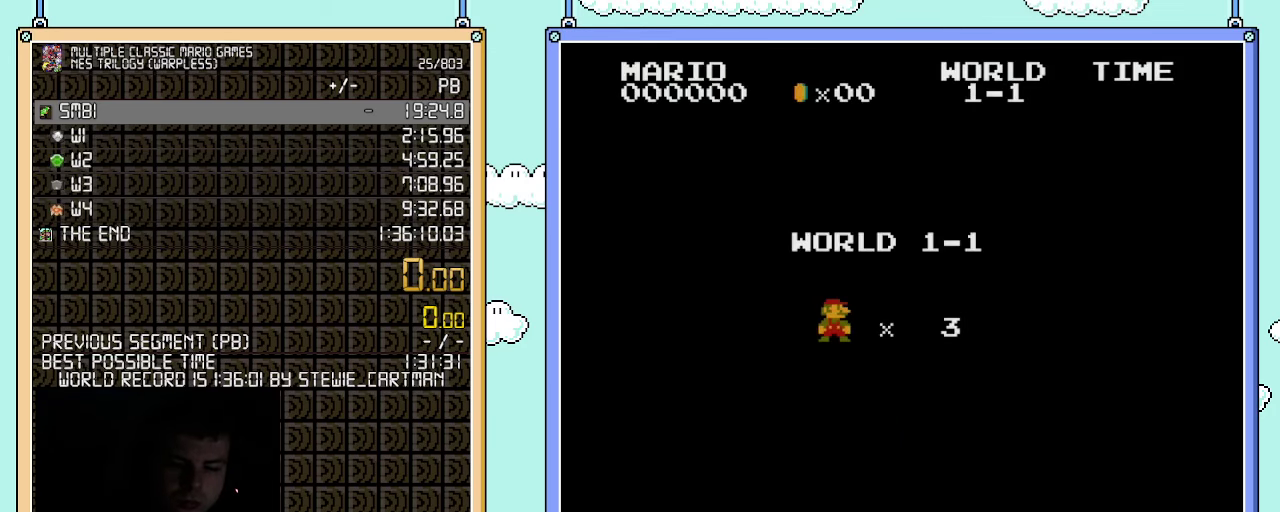
{"buttons": ["B", "DPAD_RIGHT"], "events": []}
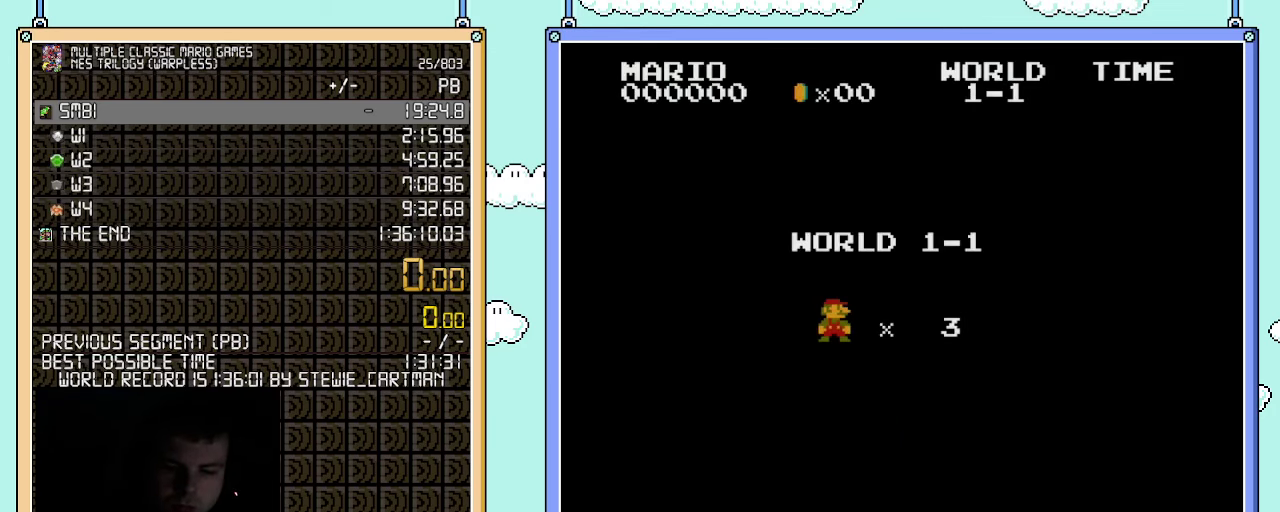
{"buttons": ["B", "DPAD_RIGHT"], "events": []}
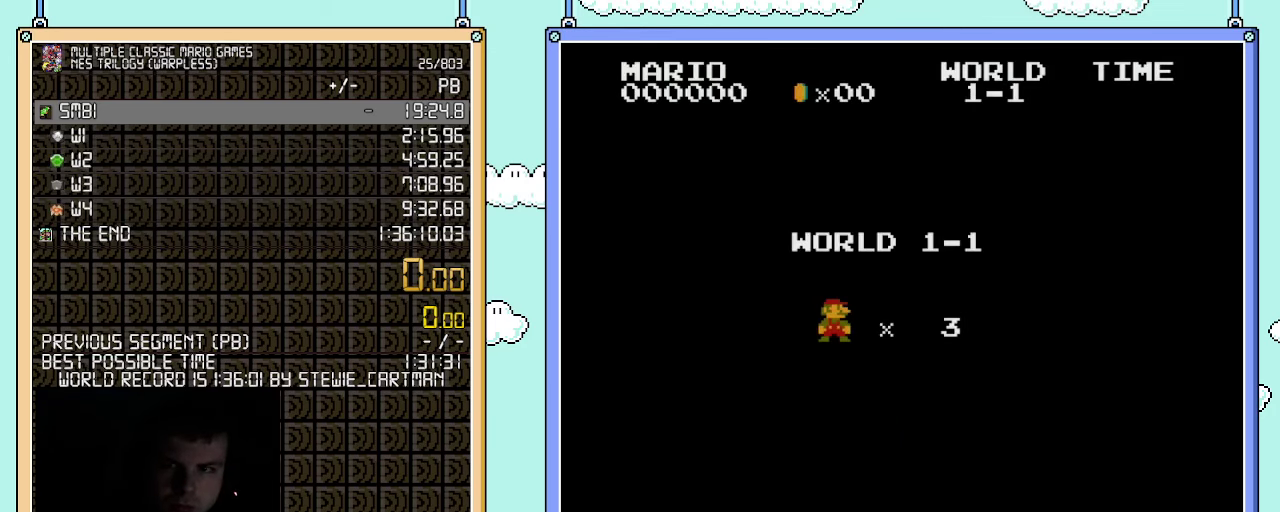
{"buttons": ["B", "DPAD_RIGHT"], "events": []}
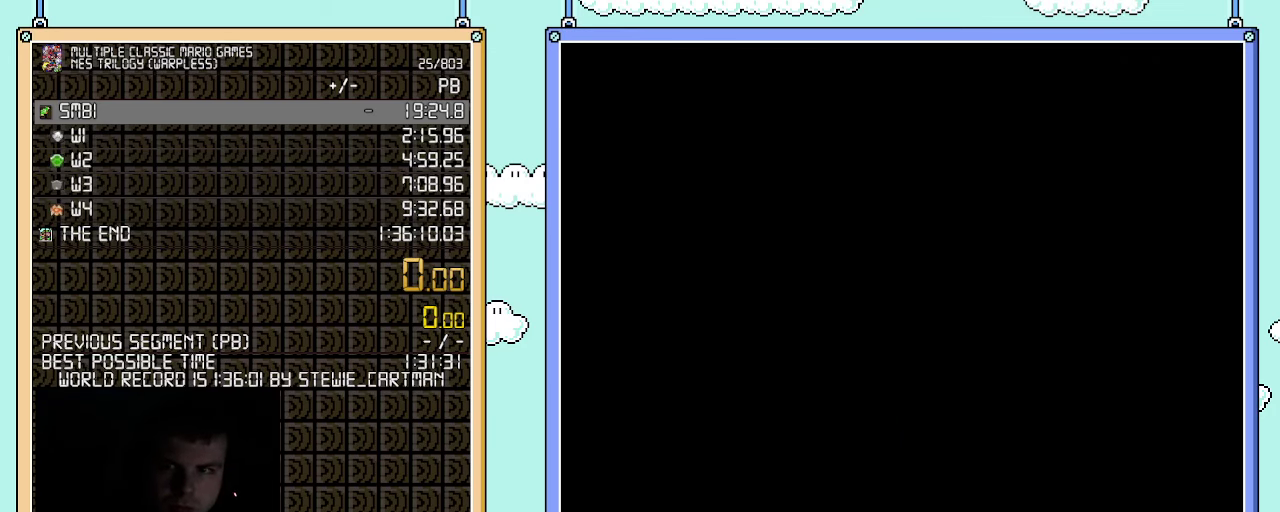
{"buttons": ["B", "DPAD_RIGHT"], "events": []}
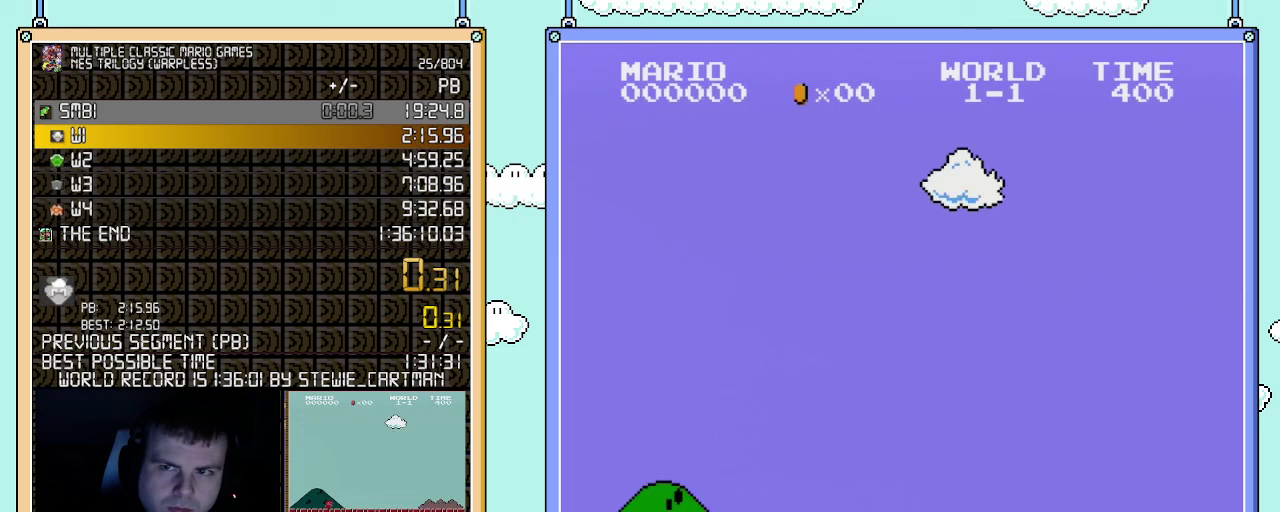
{"buttons": ["B", "DPAD_RIGHT"], "events": []}
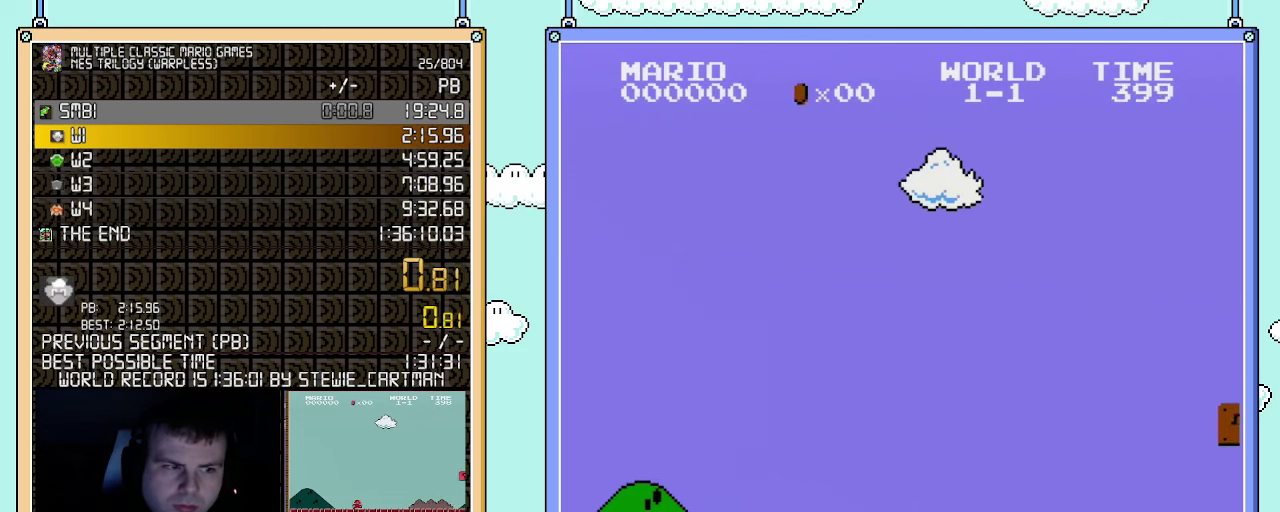
{"buttons": ["B", "DPAD_RIGHT"], "events": []}
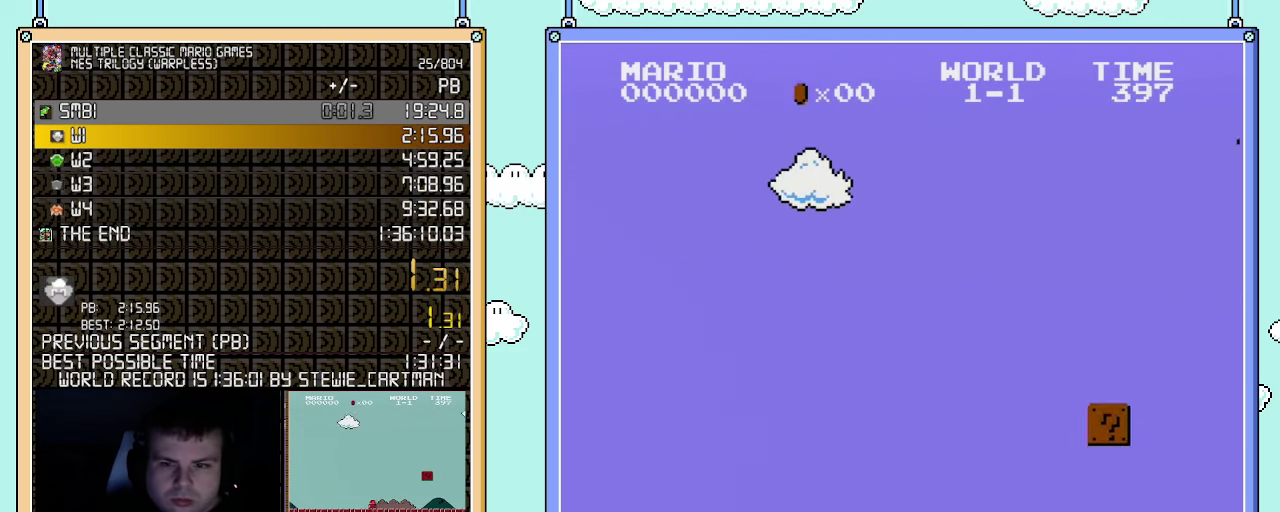
{"buttons": ["B", "DPAD_RIGHT"], "events": []}
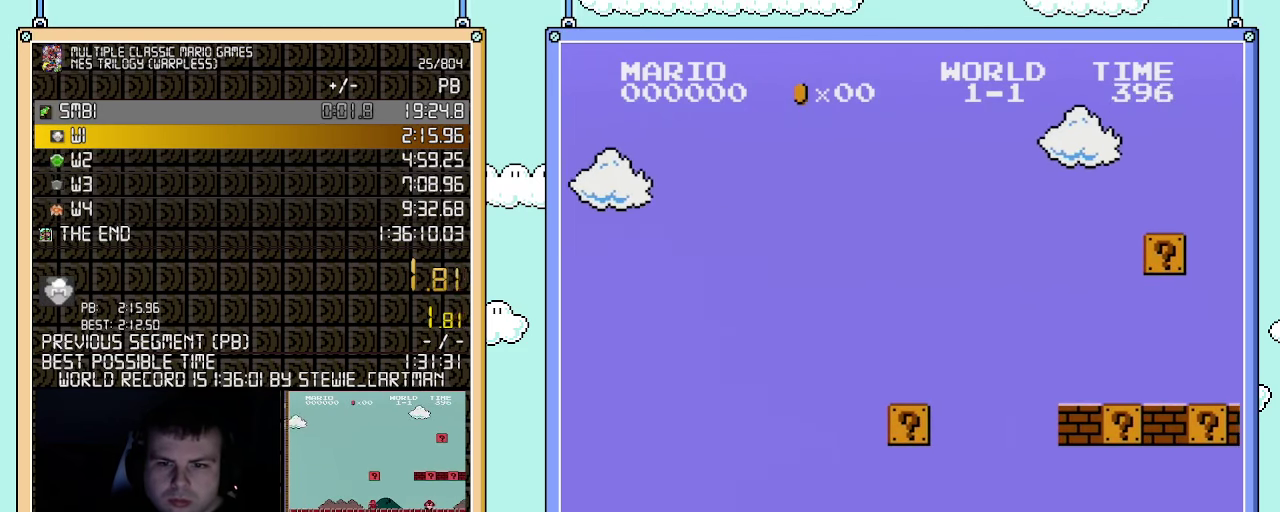
{"buttons": ["A", "B", "DPAD_RIGHT"], "events": [[283, "A", "down"]]}
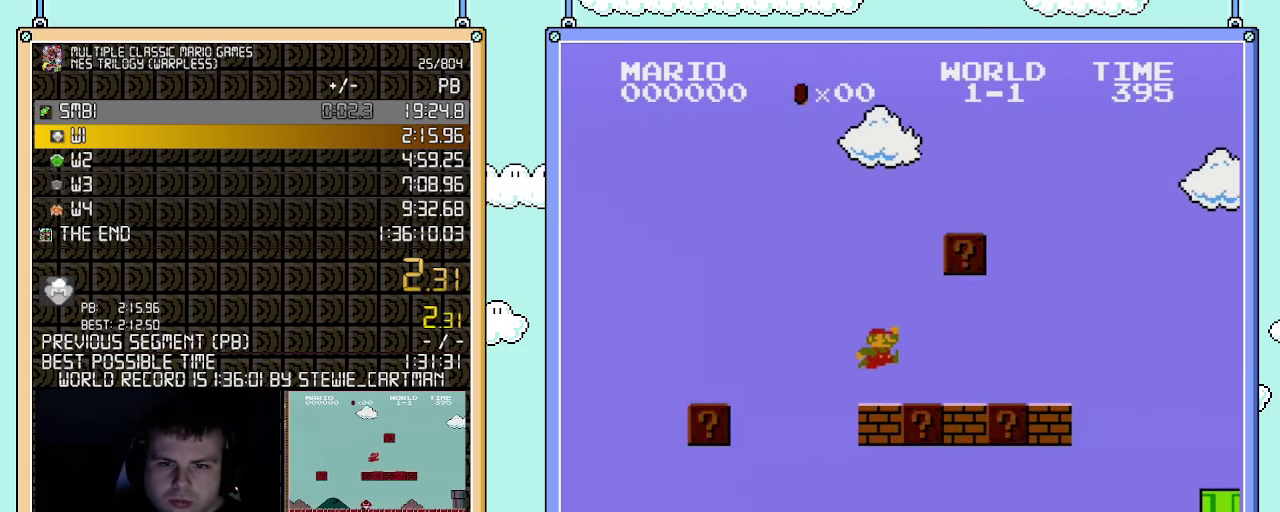
{"buttons": ["B", "DPAD_RIGHT"], "events": [[183, "A", "up"]]}
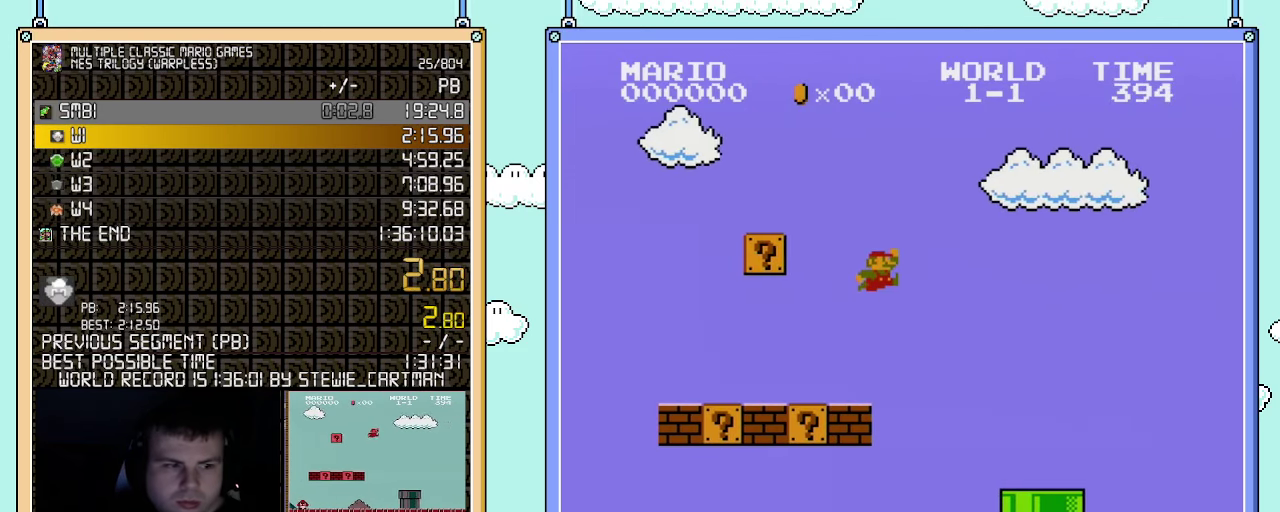
{"buttons": ["B", "DPAD_RIGHT"], "events": [[83, "A", "down"], [250, "A", "up"]]}
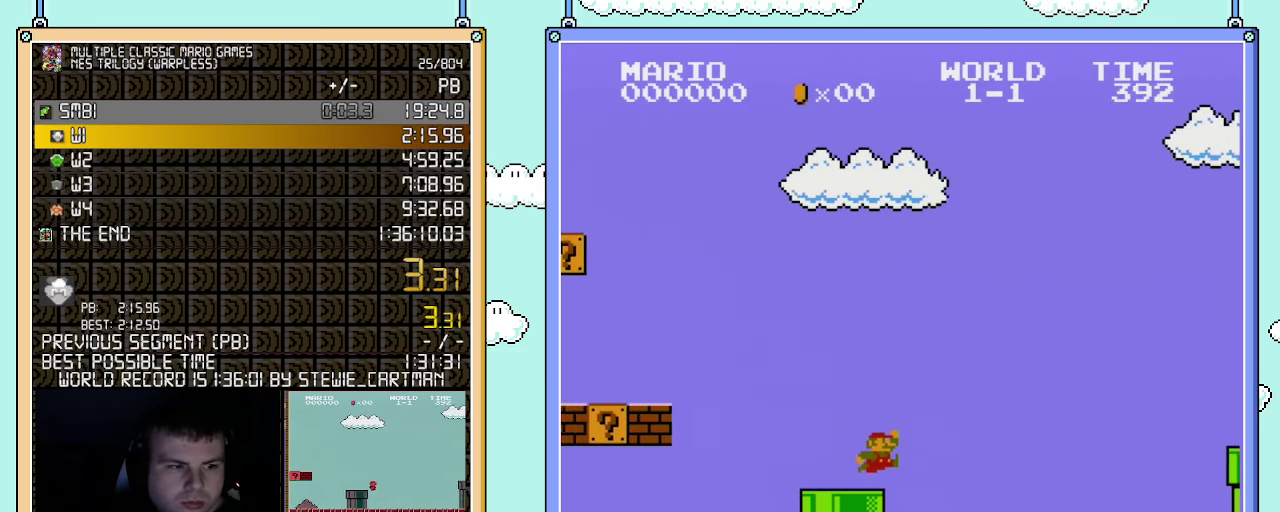
{"buttons": ["B", "DPAD_RIGHT"], "events": []}
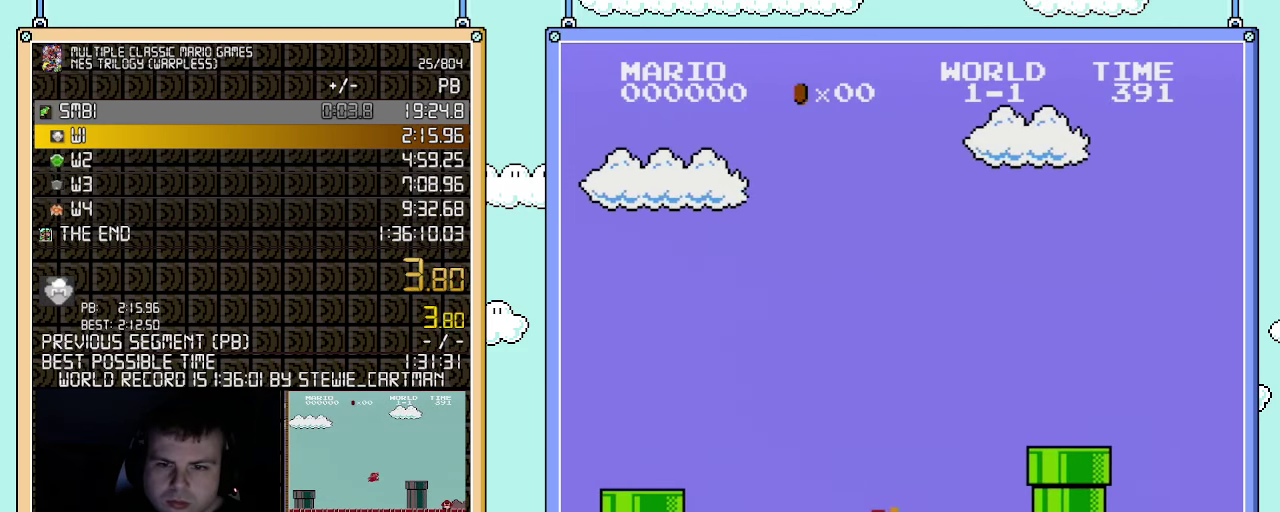
{"buttons": ["B", "DPAD_RIGHT"], "events": [[217, "A", "down"], [500, "A", "up"]]}
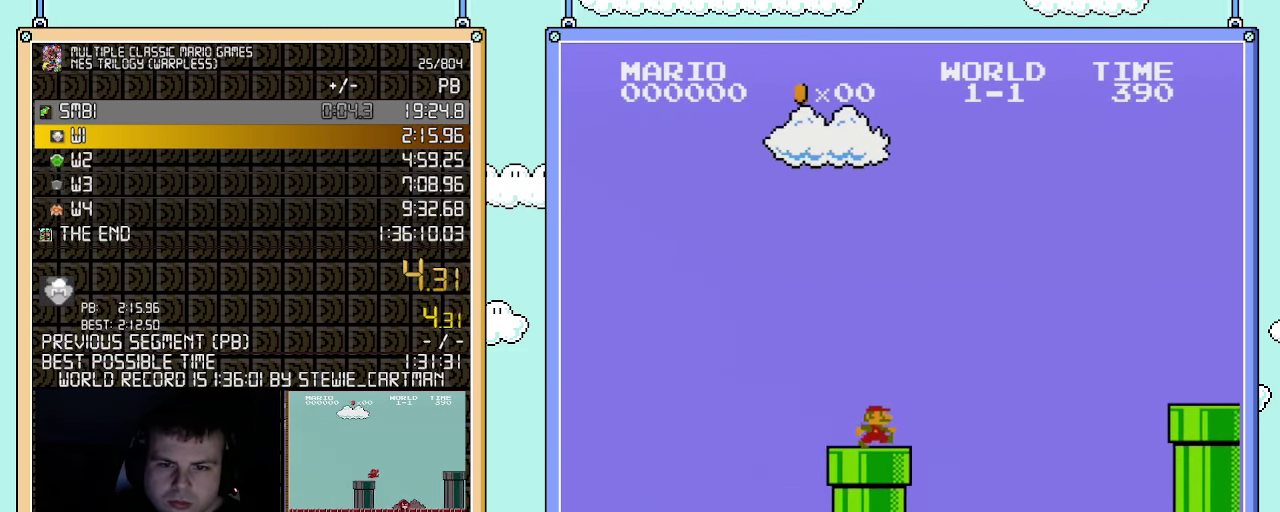
{"buttons": ["A", "B", "DPAD_RIGHT"], "events": [[283, "A", "down"]]}
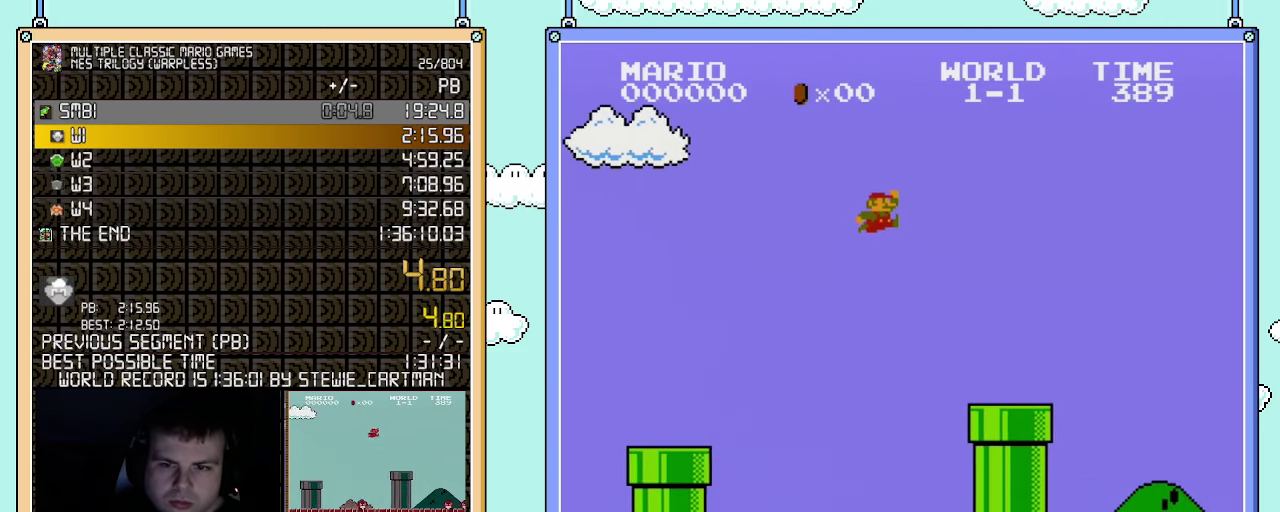
{"buttons": ["B", "DPAD_RIGHT"], "events": [[250, "A", "up"]]}
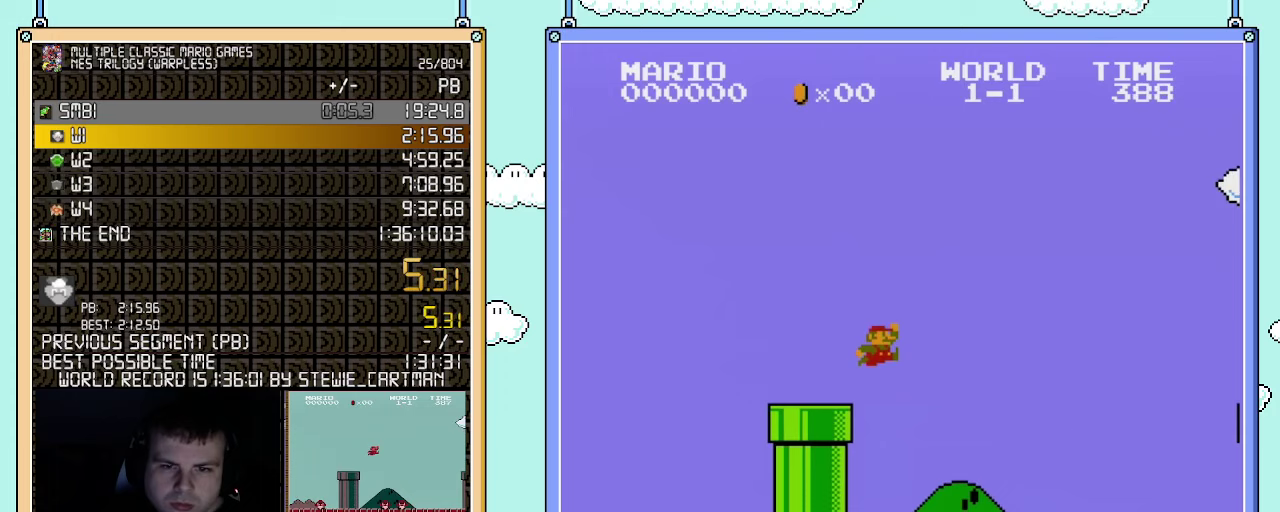
{"buttons": ["A", "B", "DPAD_RIGHT"], "events": [[183, "A", "down"]]}
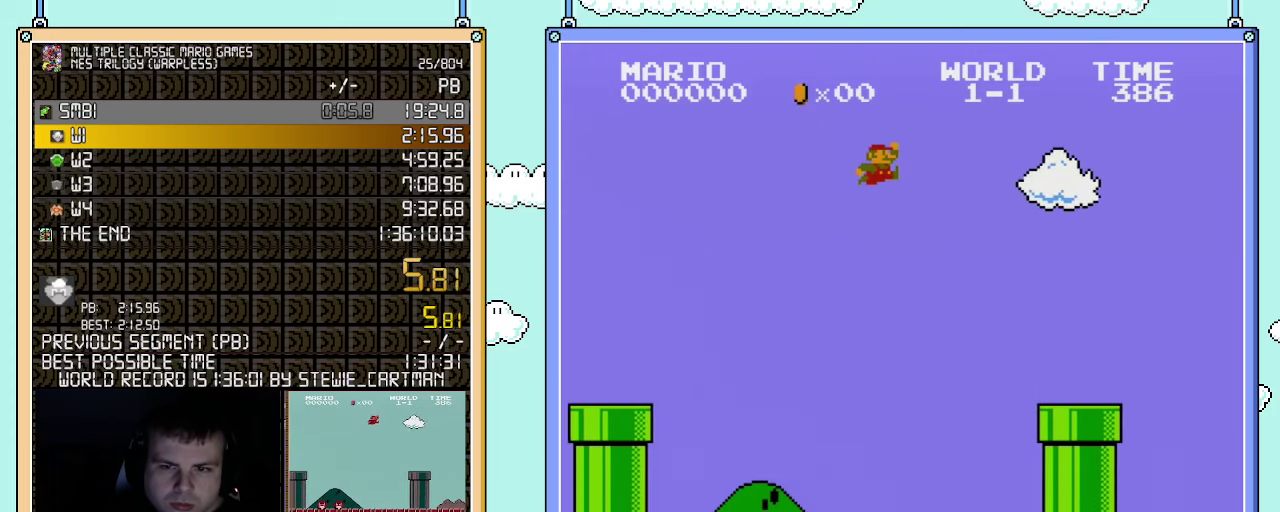
{"buttons": ["B", "DPAD_RIGHT"], "events": [[217, "A", "up"]]}
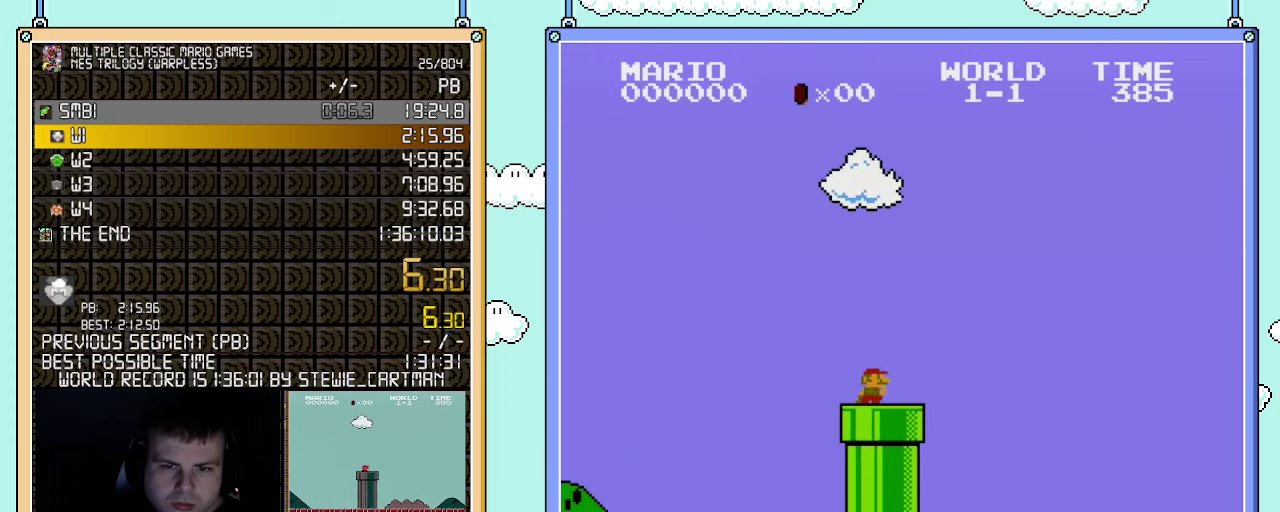
{"buttons": ["B", "DPAD_DOWN"], "events": [[150, "DPAD_DOWN", "down"], [183, "DPAD_RIGHT", "up"]]}
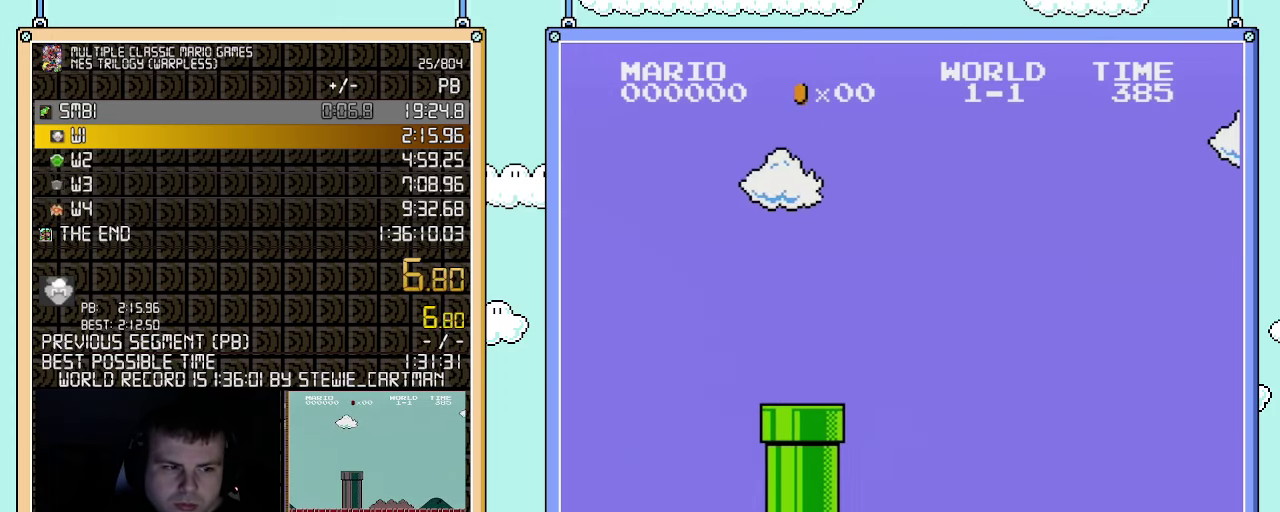
{"buttons": ["B"], "events": [[33, "DPAD_DOWN", "up"]]}
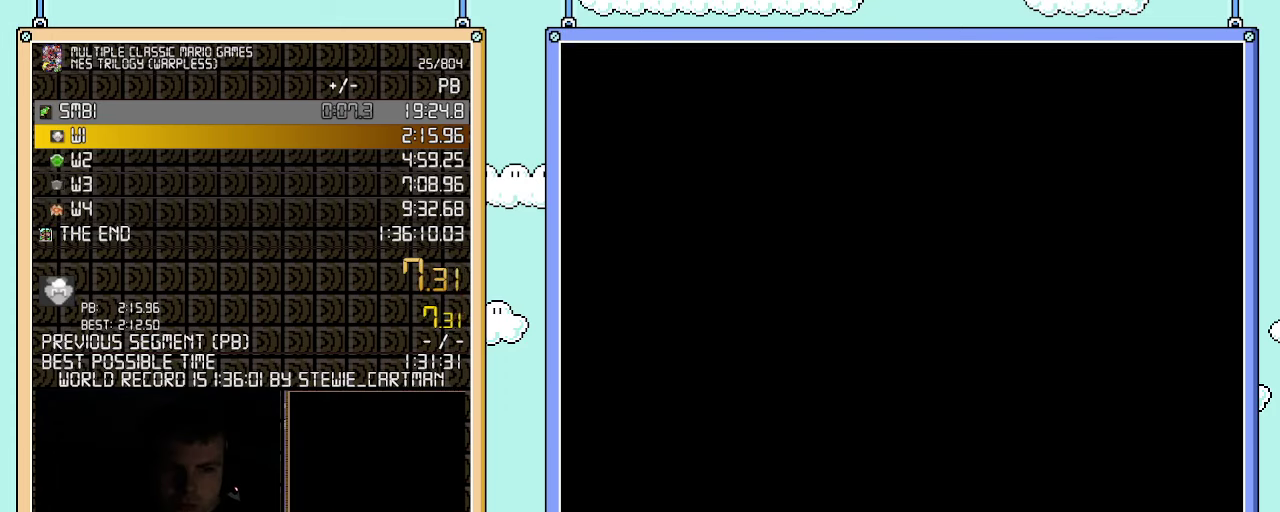
{"buttons": ["B"], "events": []}